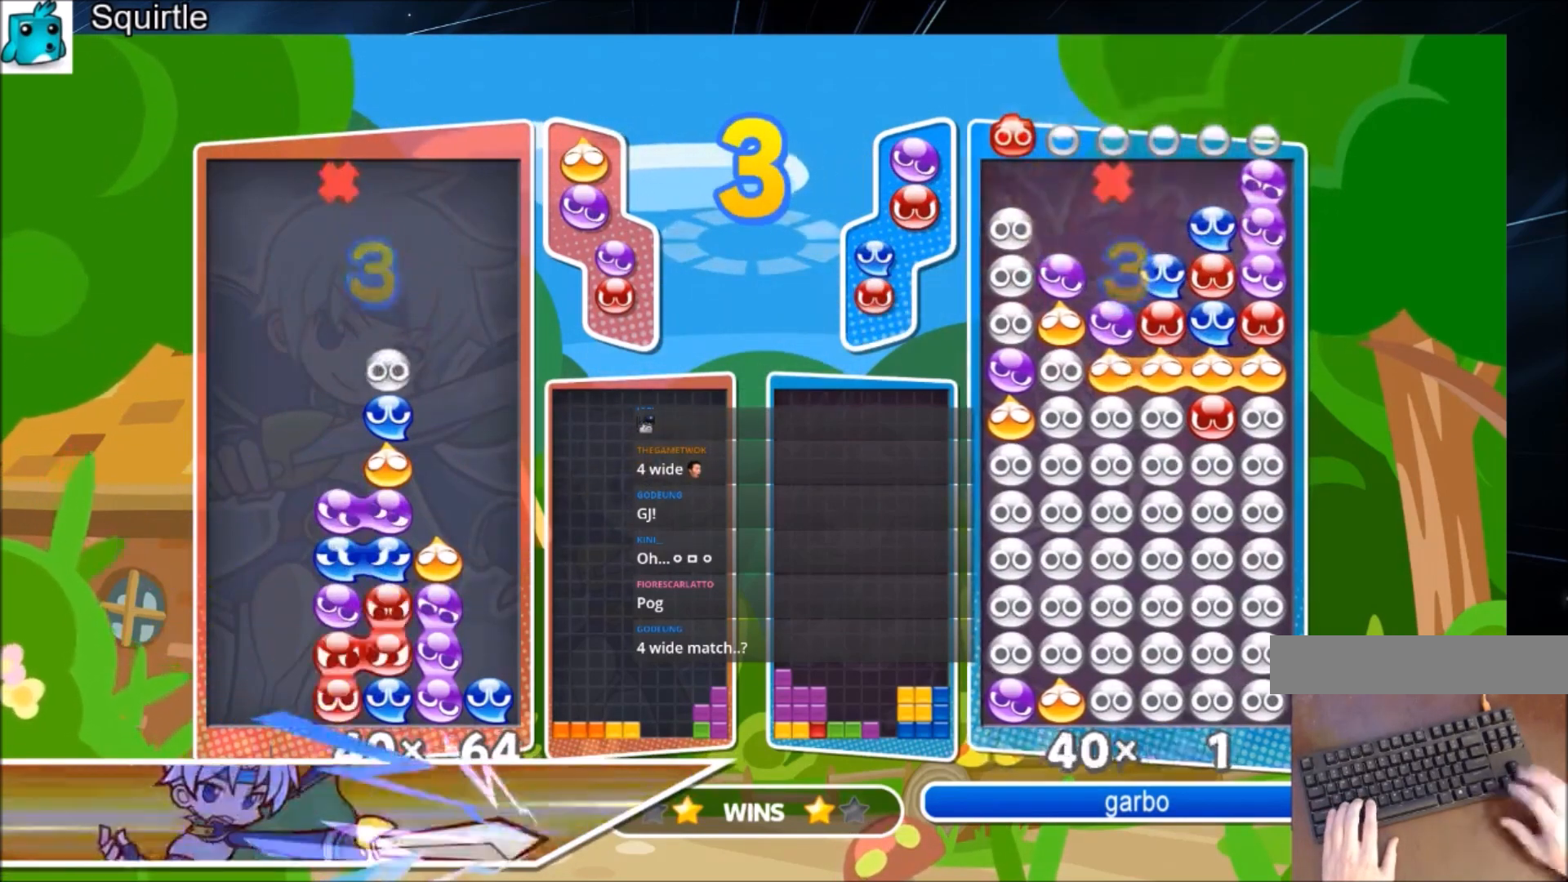
Gameplay with keyboard; each line is a JSON object with the keys held at the frame after it. "events" lists presses ("down") and releases ("up") of "c", "down", "left", "right", "shift", "up", "x" and "z" between this image and that frame as [ms after this image, input, new state], when the widget could be followed in between. No other keys are recorded. Mouse input is not recorded.
{"keys": ["up"], "events": [[334, "up", "down"]]}
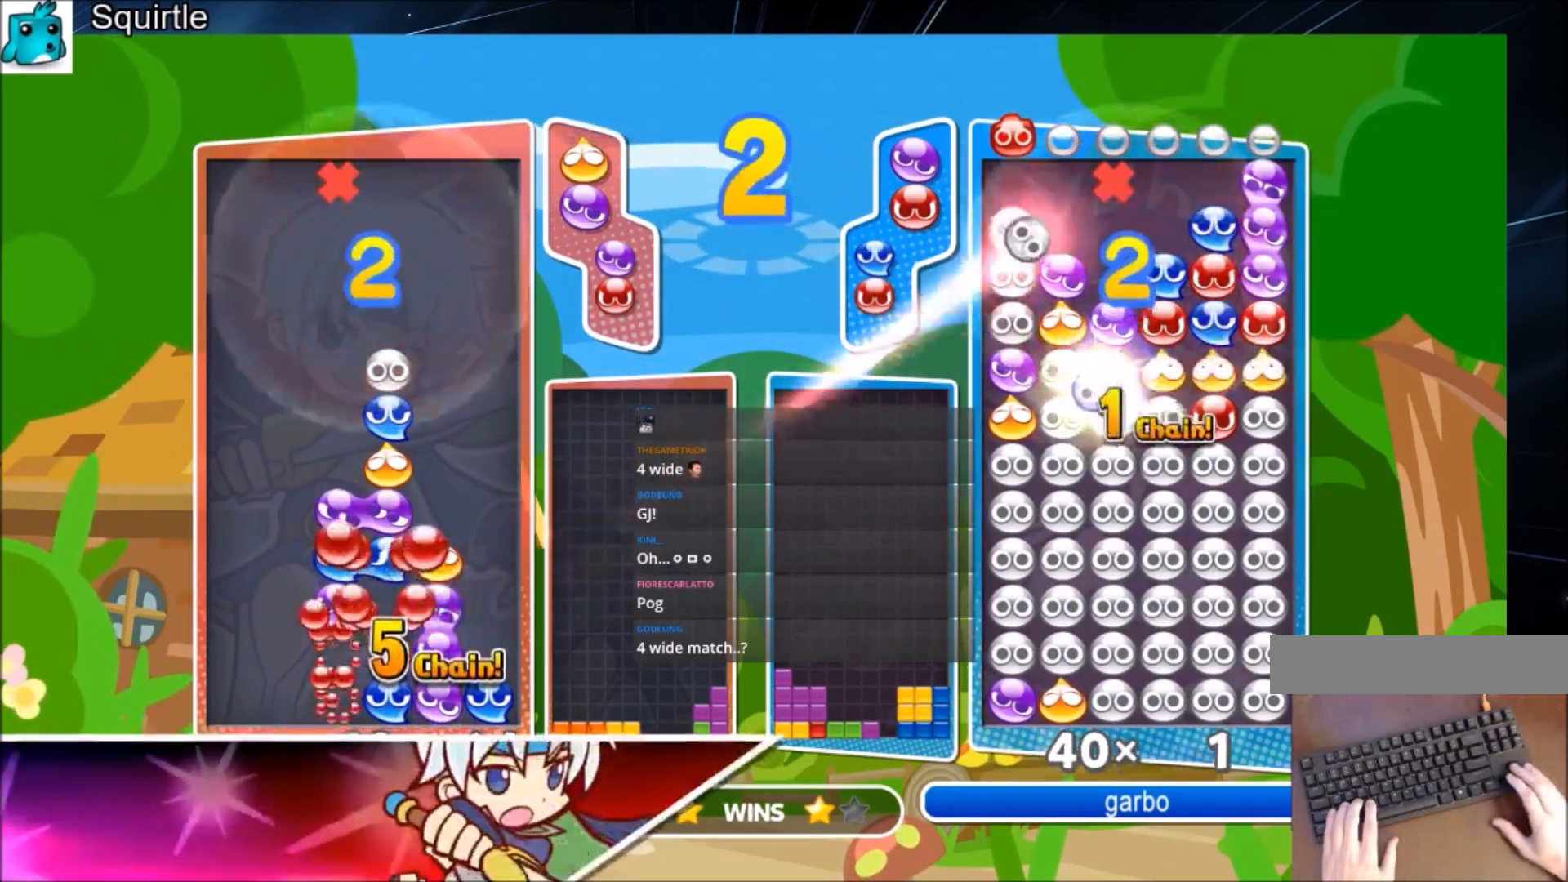
{"keys": ["up"], "events": []}
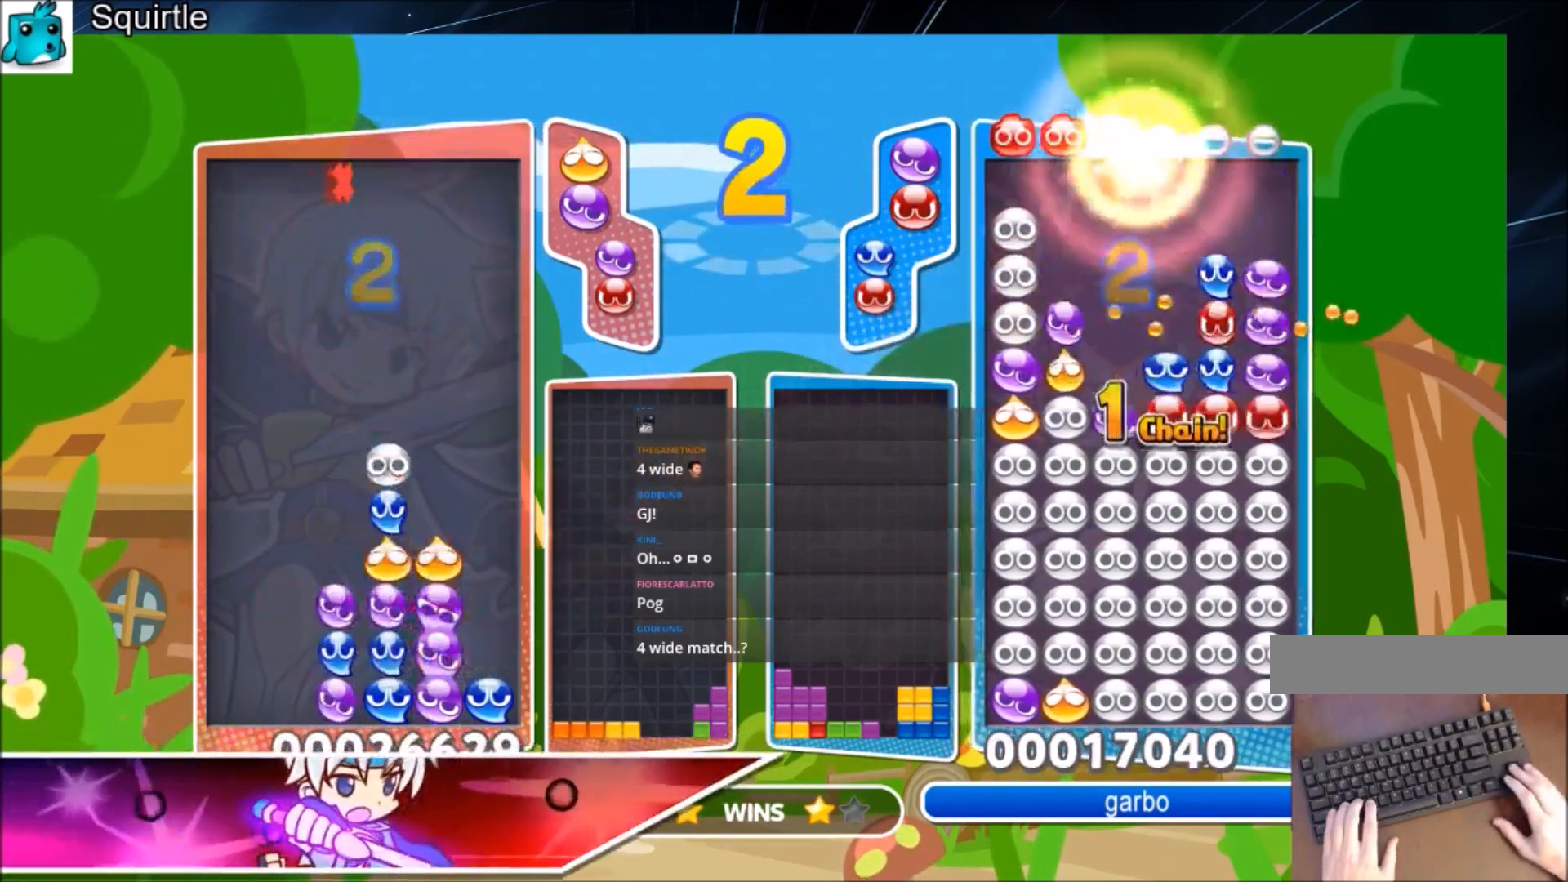
{"keys": ["up"], "events": []}
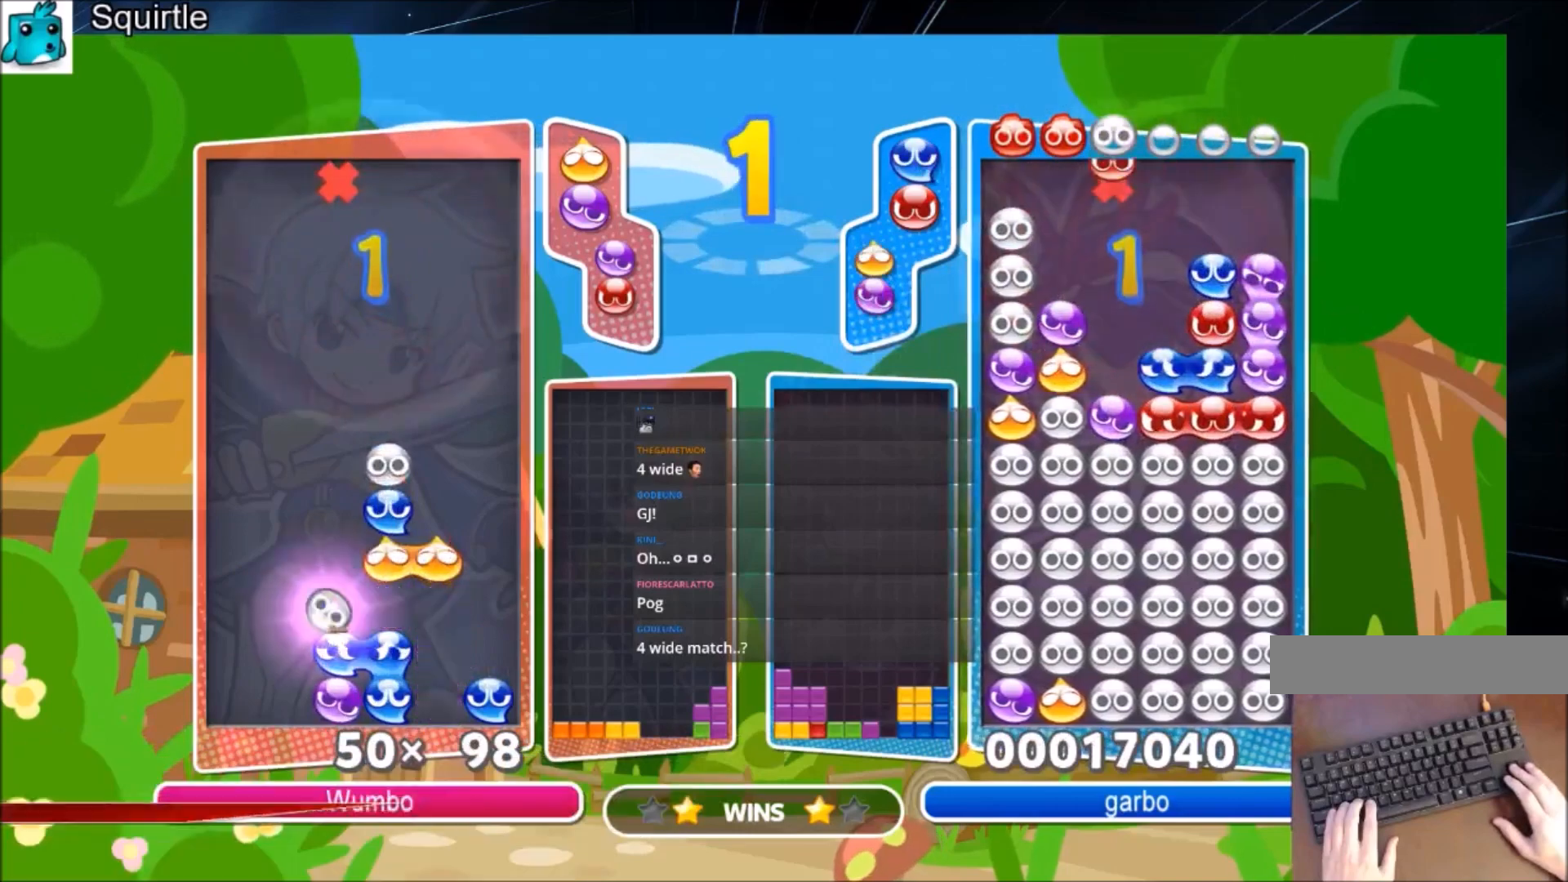
{"keys": ["up"], "events": []}
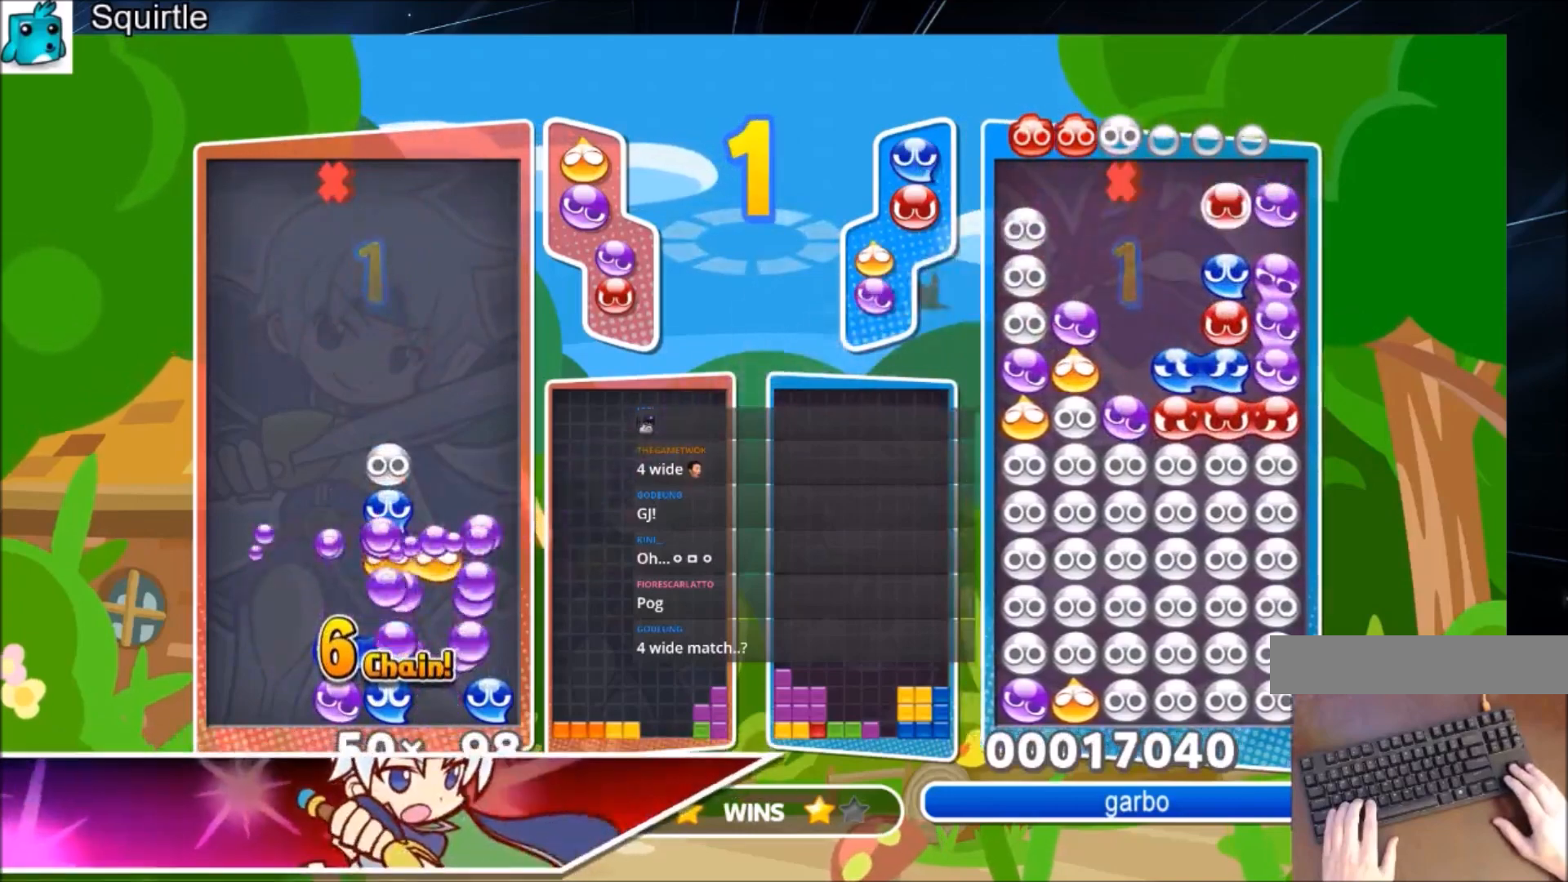
{"keys": ["right", "up"], "events": [[401, "right", "down"]]}
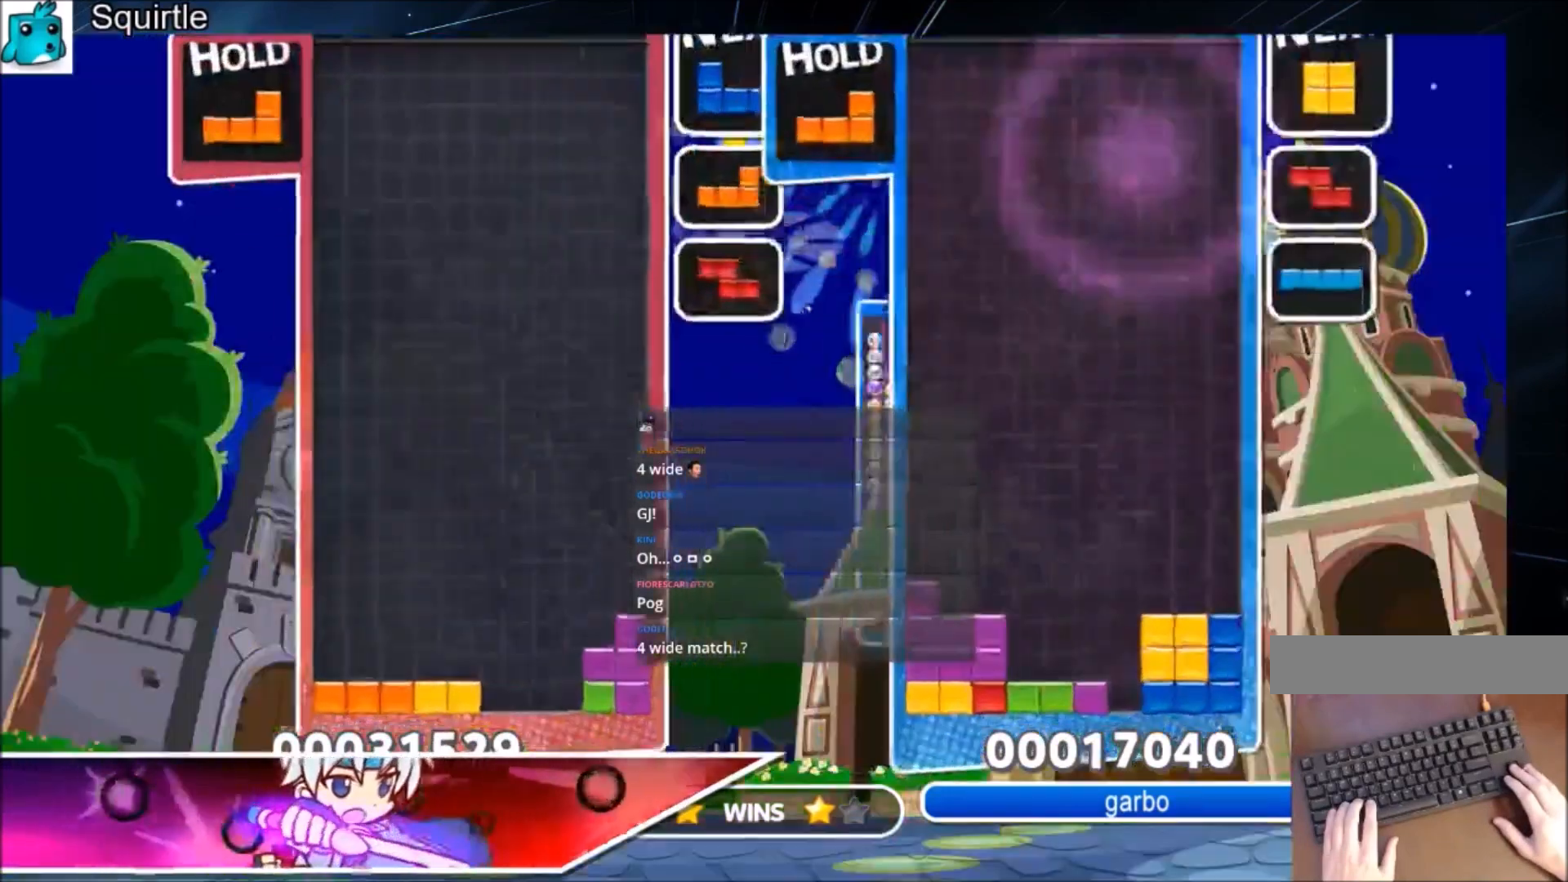
{"keys": [], "events": [[233, "right", "up"], [233, "up", "up"]]}
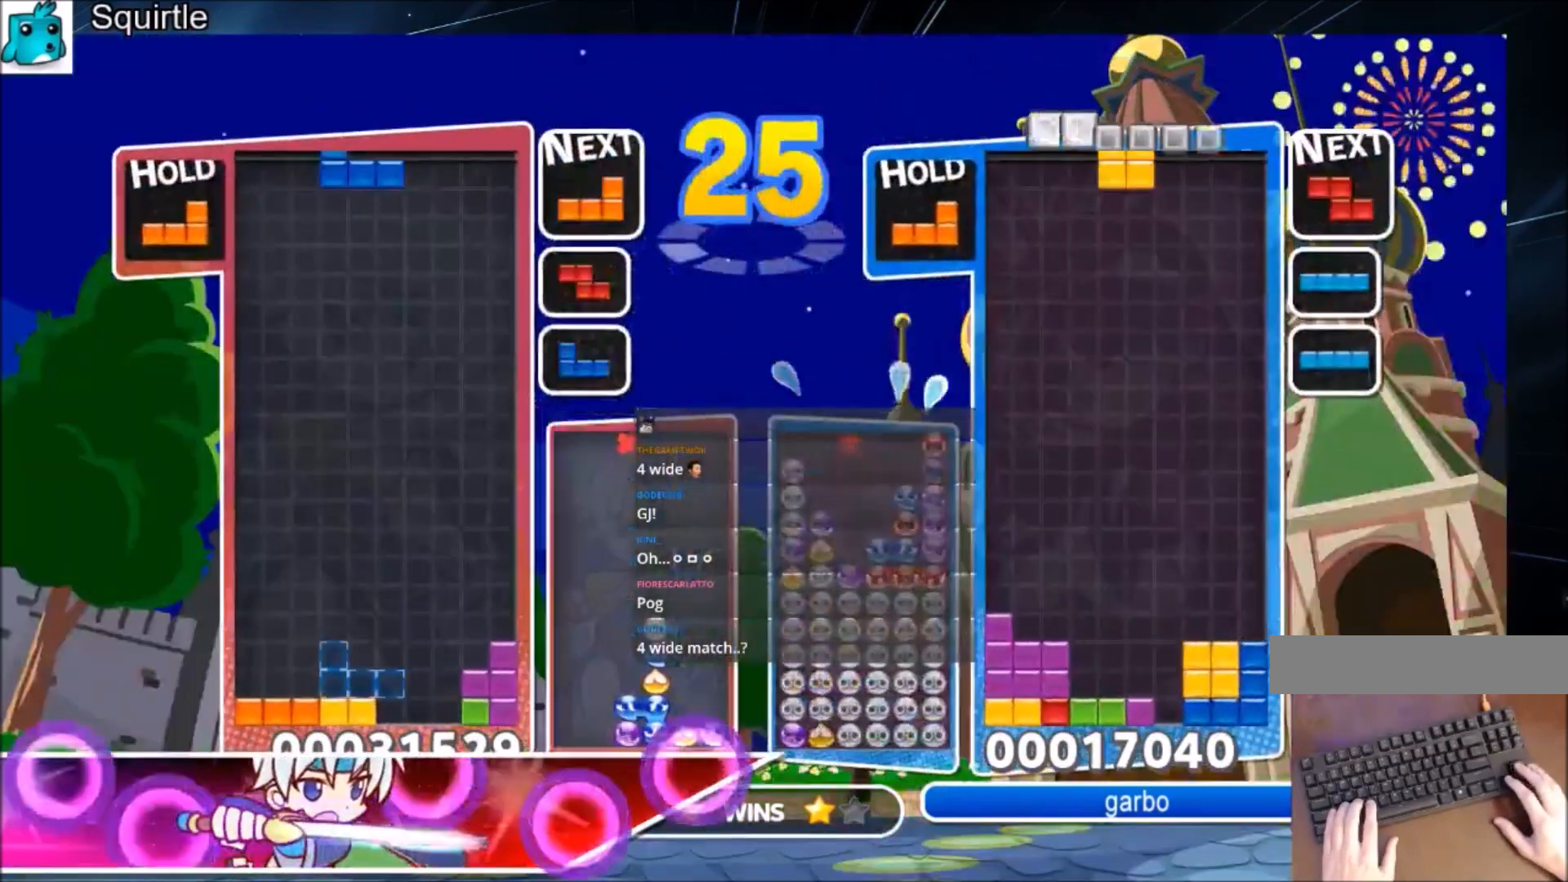
{"keys": [], "events": [[234, "c", "down"], [334, "right", "down"], [401, "c", "up"], [434, "right", "up"]]}
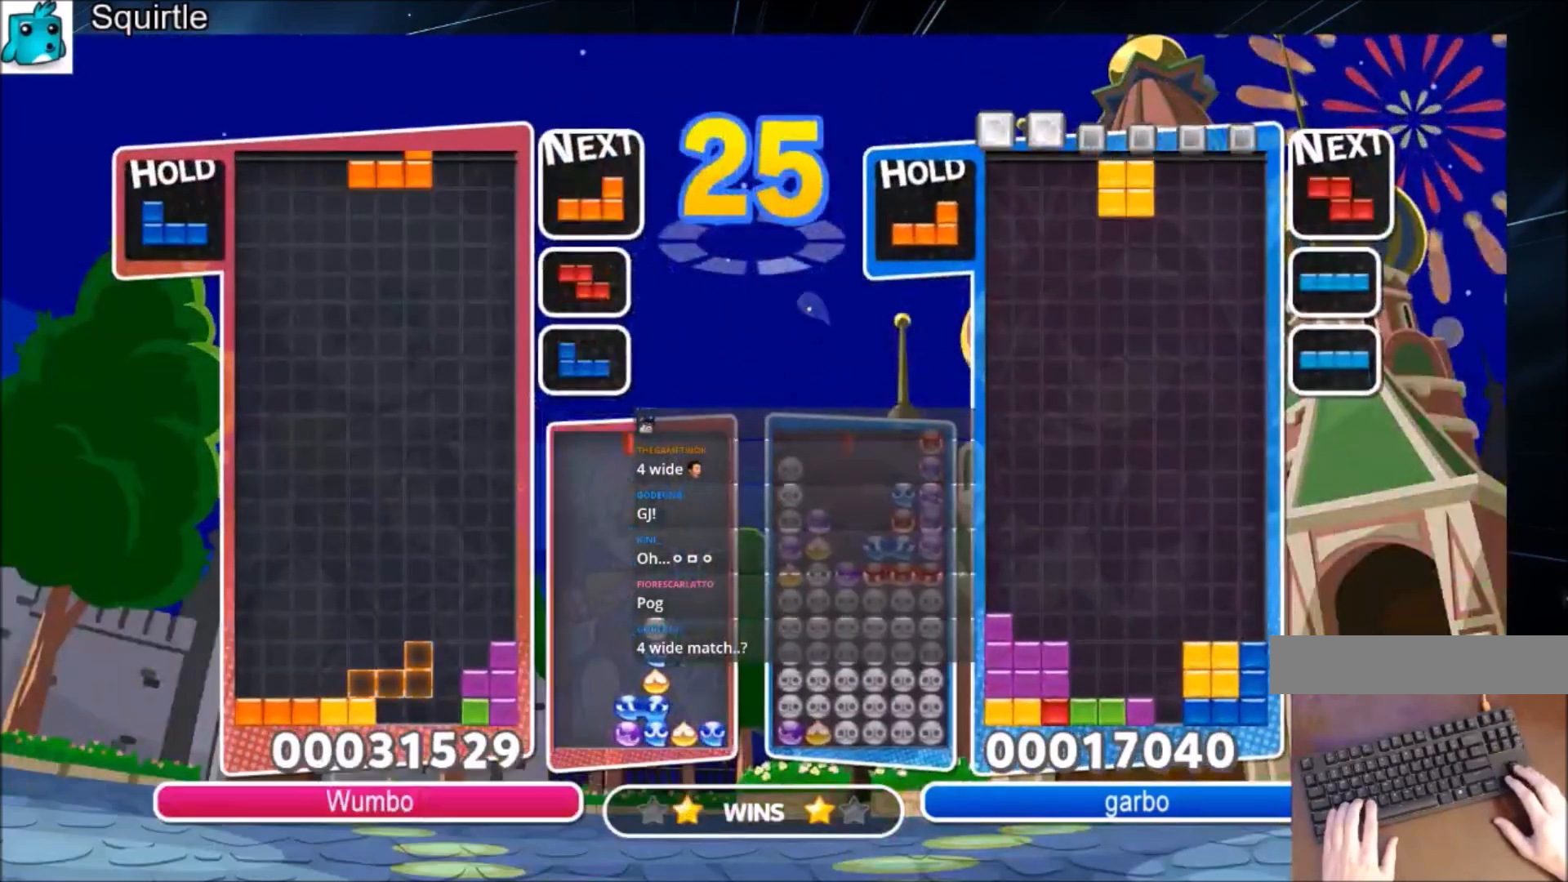
{"keys": [], "events": [[33, "right", "down"], [133, "down", "down"], [167, "right", "up"], [434, "down", "up"]]}
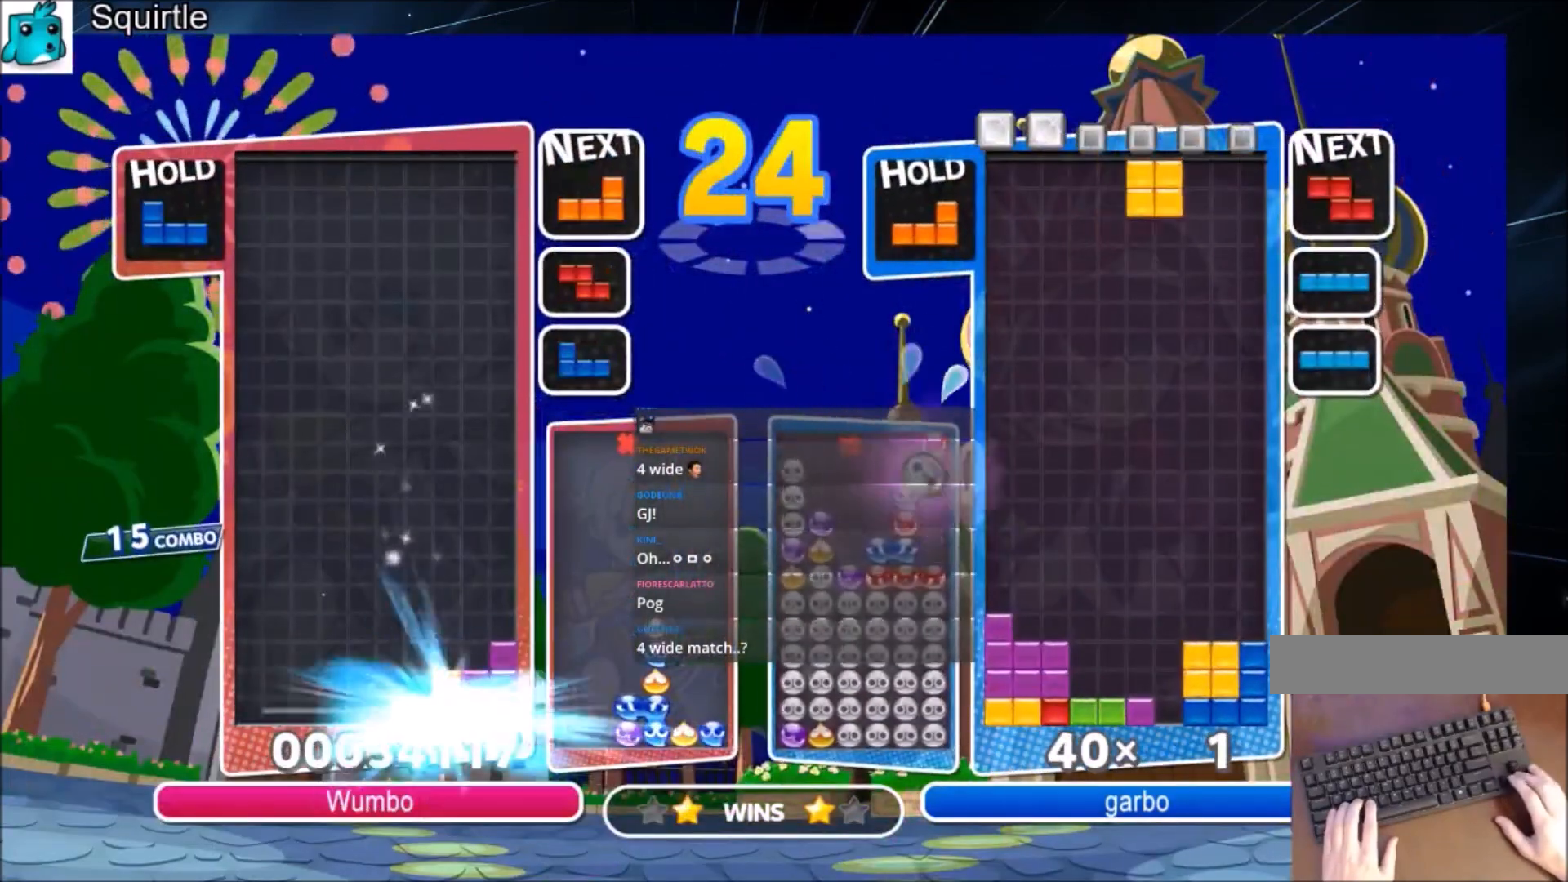
{"keys": ["right", "x"], "events": [[167, "right", "down"], [467, "x", "down"]]}
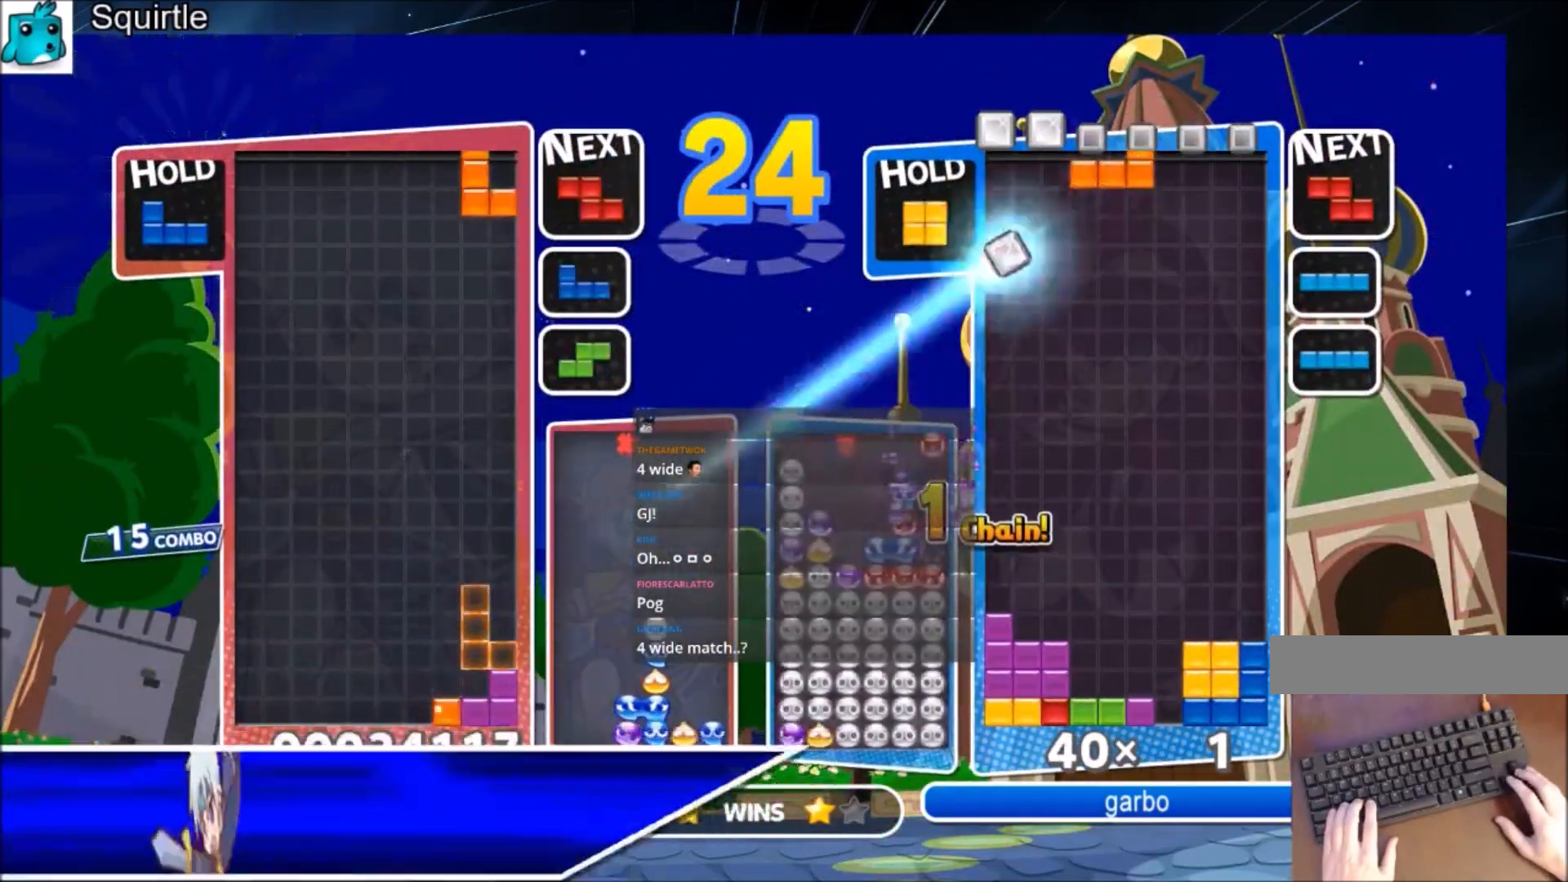
{"keys": ["c", "left"], "events": [[67, "x", "up"], [100, "right", "up"], [133, "x", "down"], [200, "left", "down"], [233, "down", "down"], [300, "x", "up"], [367, "down", "up"], [467, "c", "down"]]}
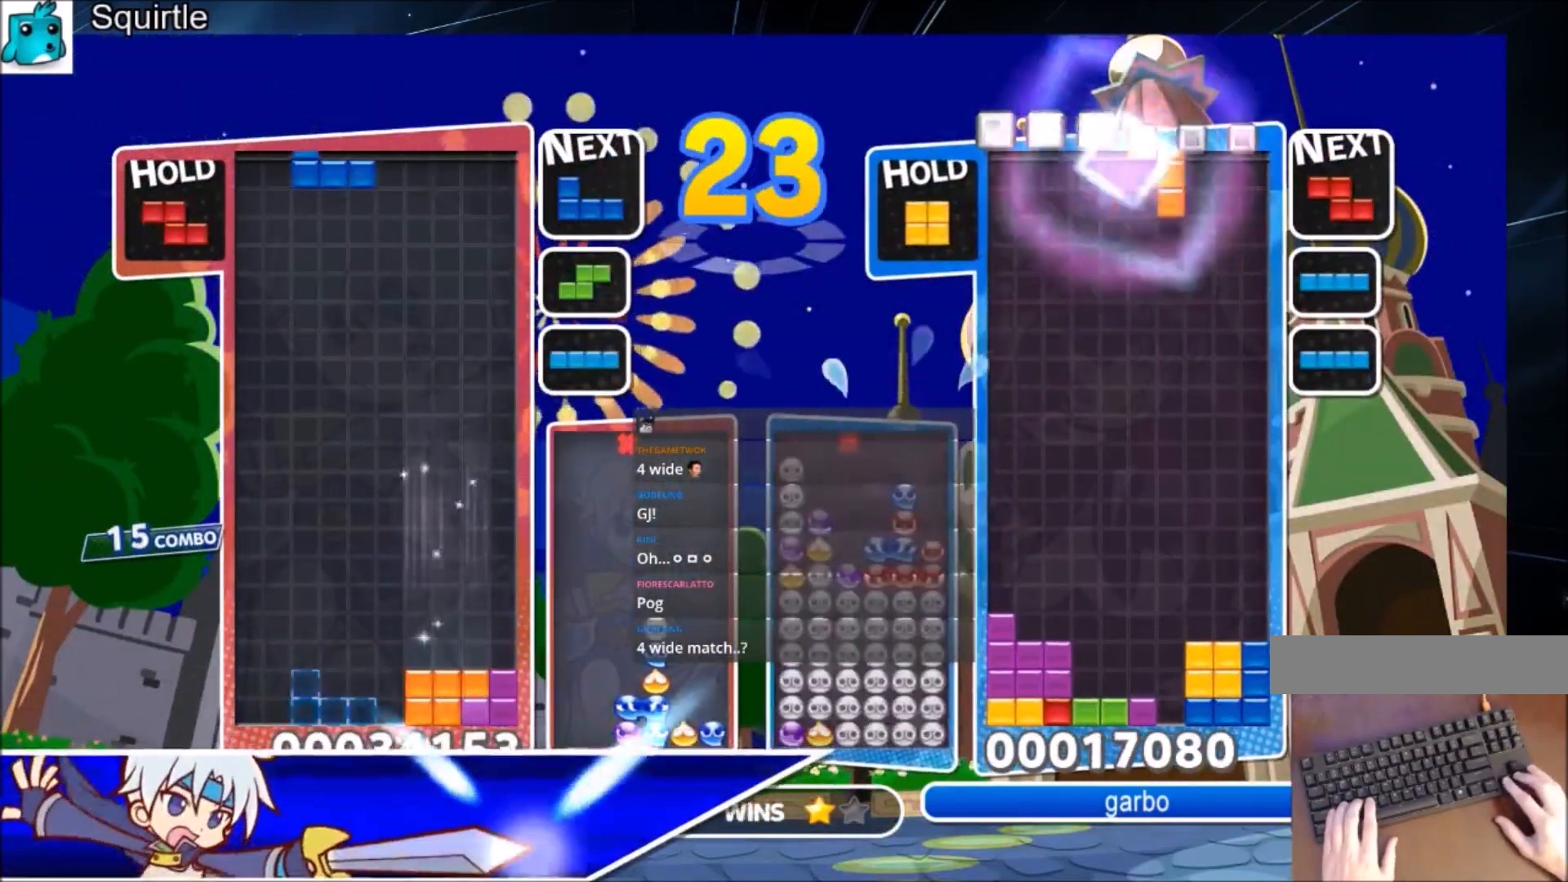
{"keys": [], "events": [[167, "c", "up"], [301, "left", "up"], [401, "down", "down"], [501, "down", "up"]]}
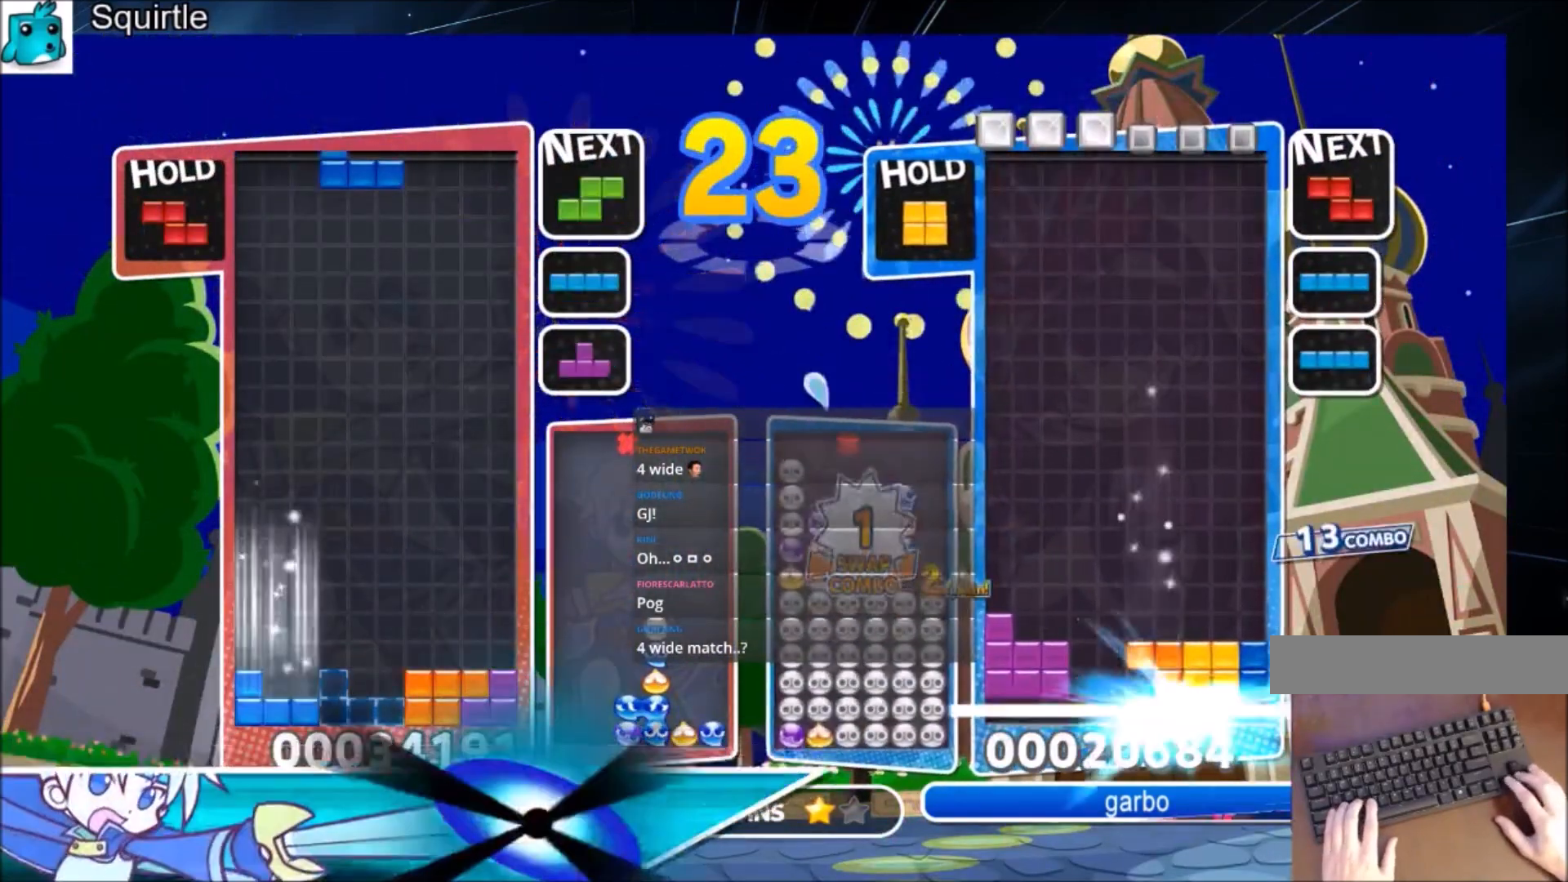
{"keys": ["down"], "events": [[167, "right", "down"], [267, "right", "up"], [267, "z", "down"], [333, "z", "up"], [500, "down", "down"]]}
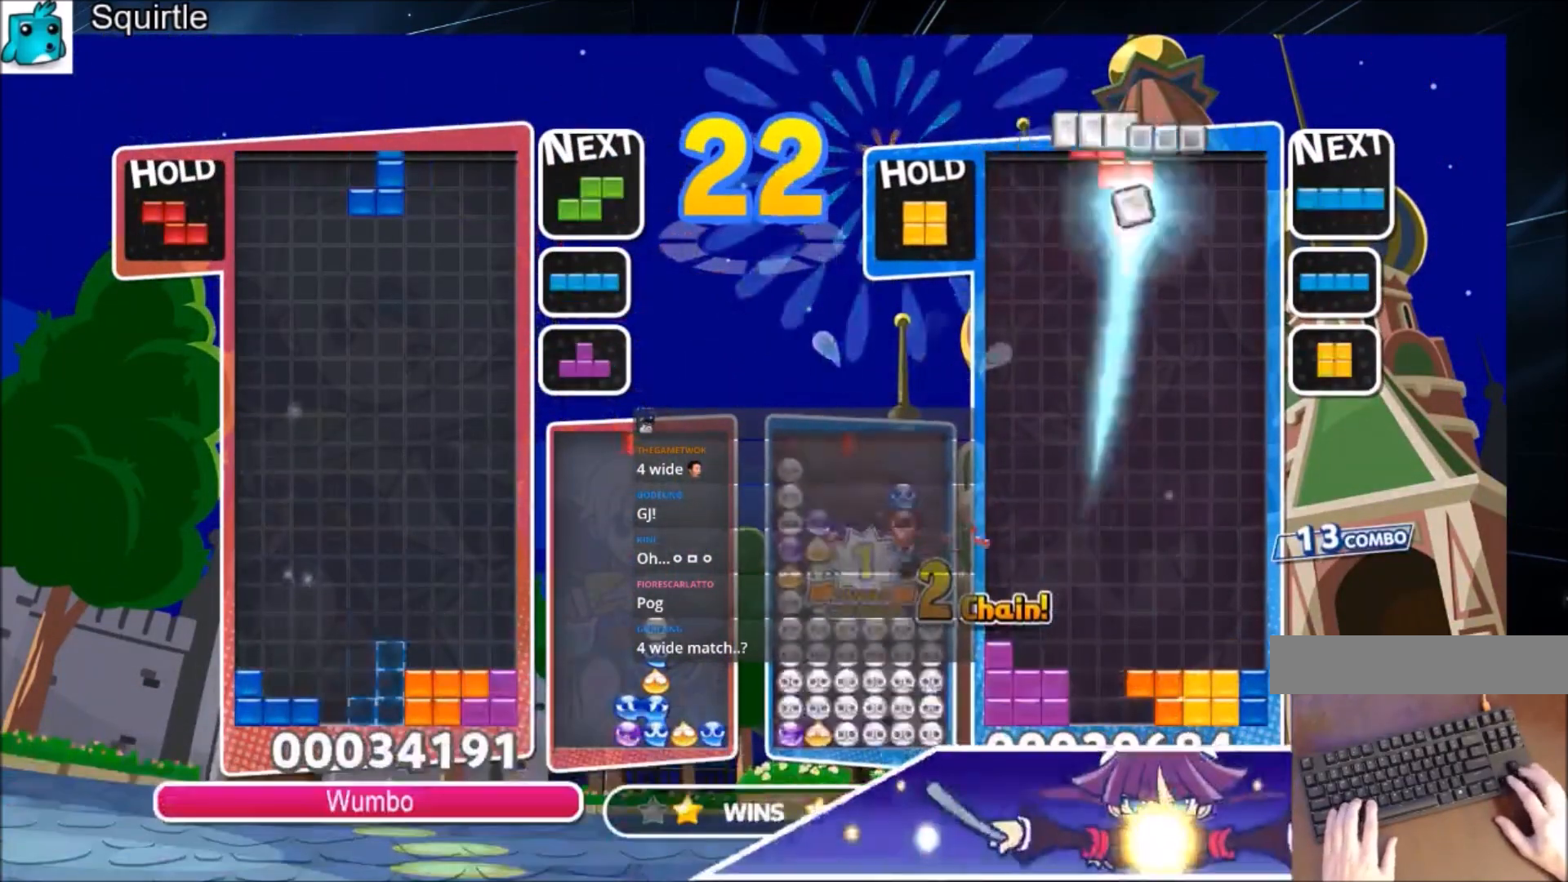
{"keys": ["x"], "events": [[100, "down", "up"], [134, "left", "down"], [200, "c", "down"], [367, "c", "up"], [467, "left", "up"], [467, "x", "down"]]}
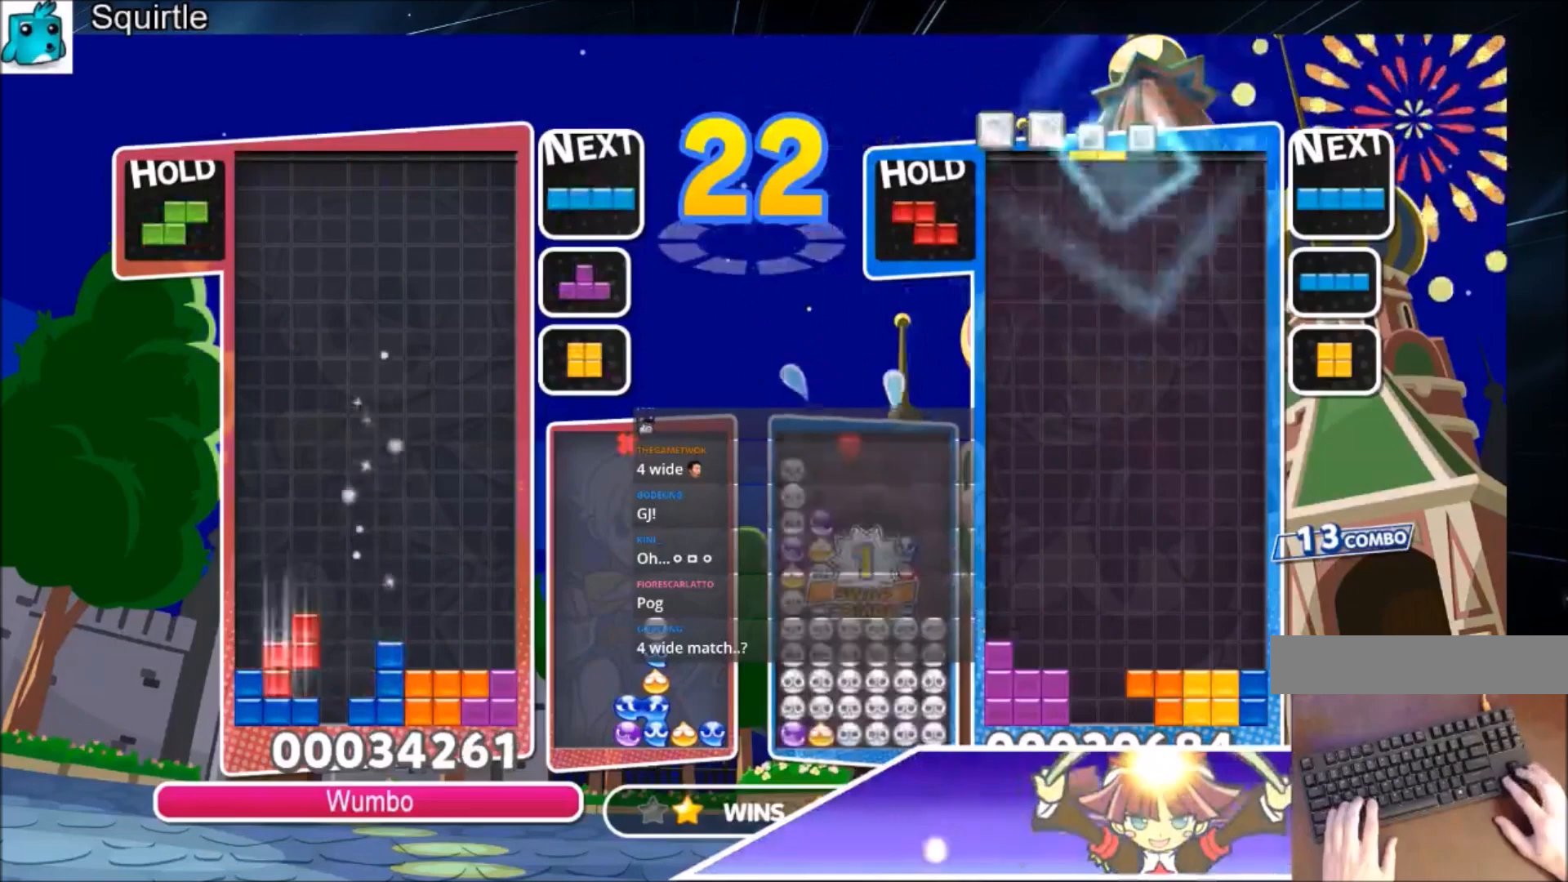
{"keys": ["left", "up", "x"], "events": [[33, "down", "down"], [67, "right", "down"], [133, "down", "up"], [133, "x", "up"], [400, "down", "down"], [400, "right", "up"], [434, "down", "up"], [500, "left", "down"], [500, "up", "down"], [500, "x", "down"]]}
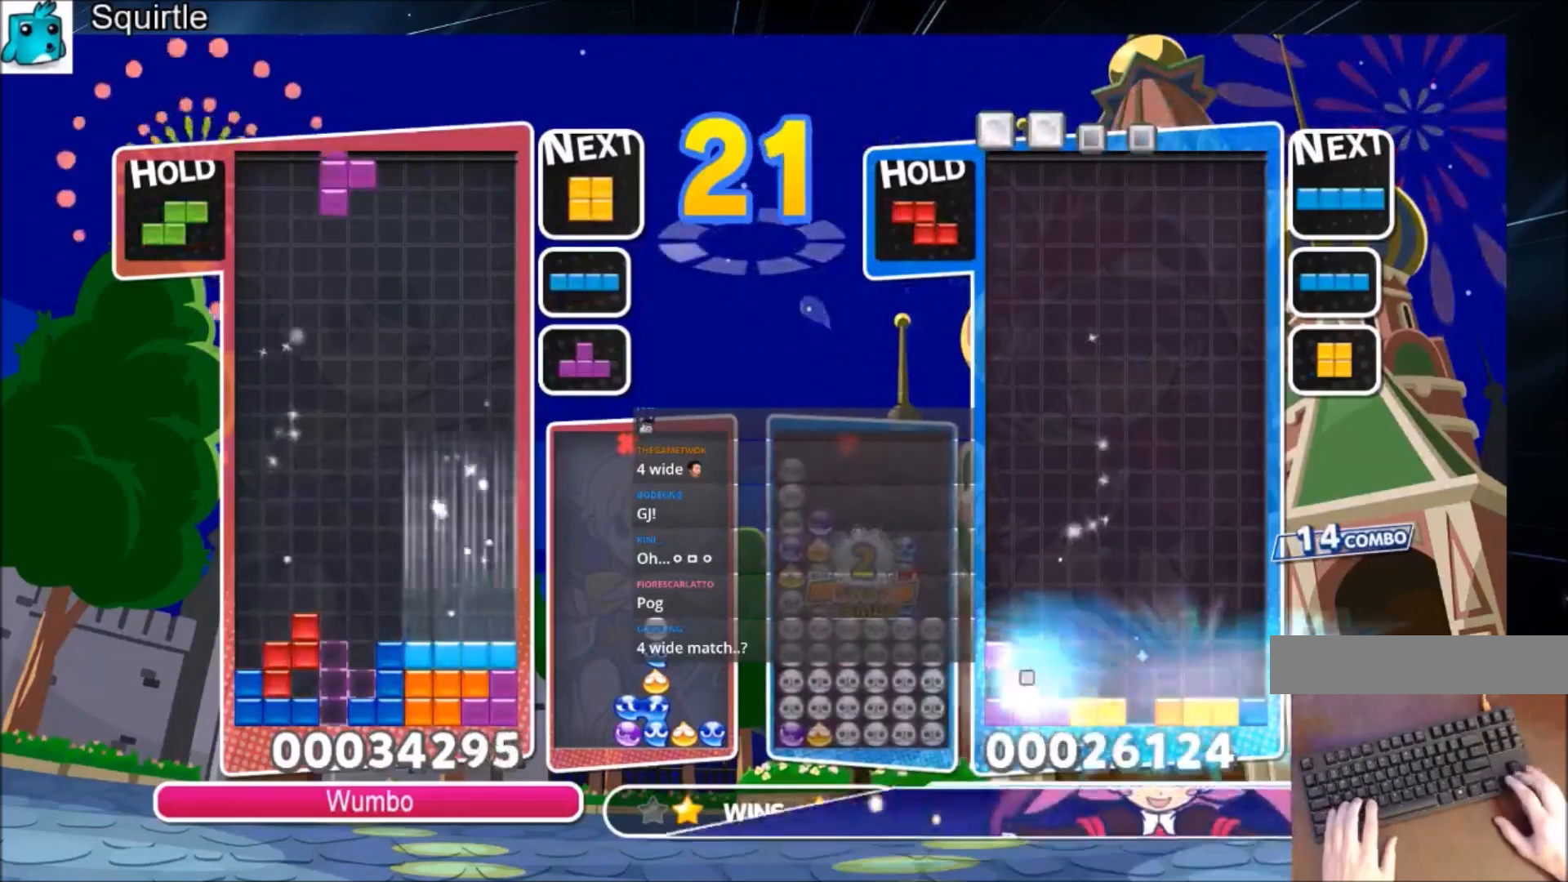
{"keys": ["up"], "events": [[100, "left", "up"], [100, "x", "up"]]}
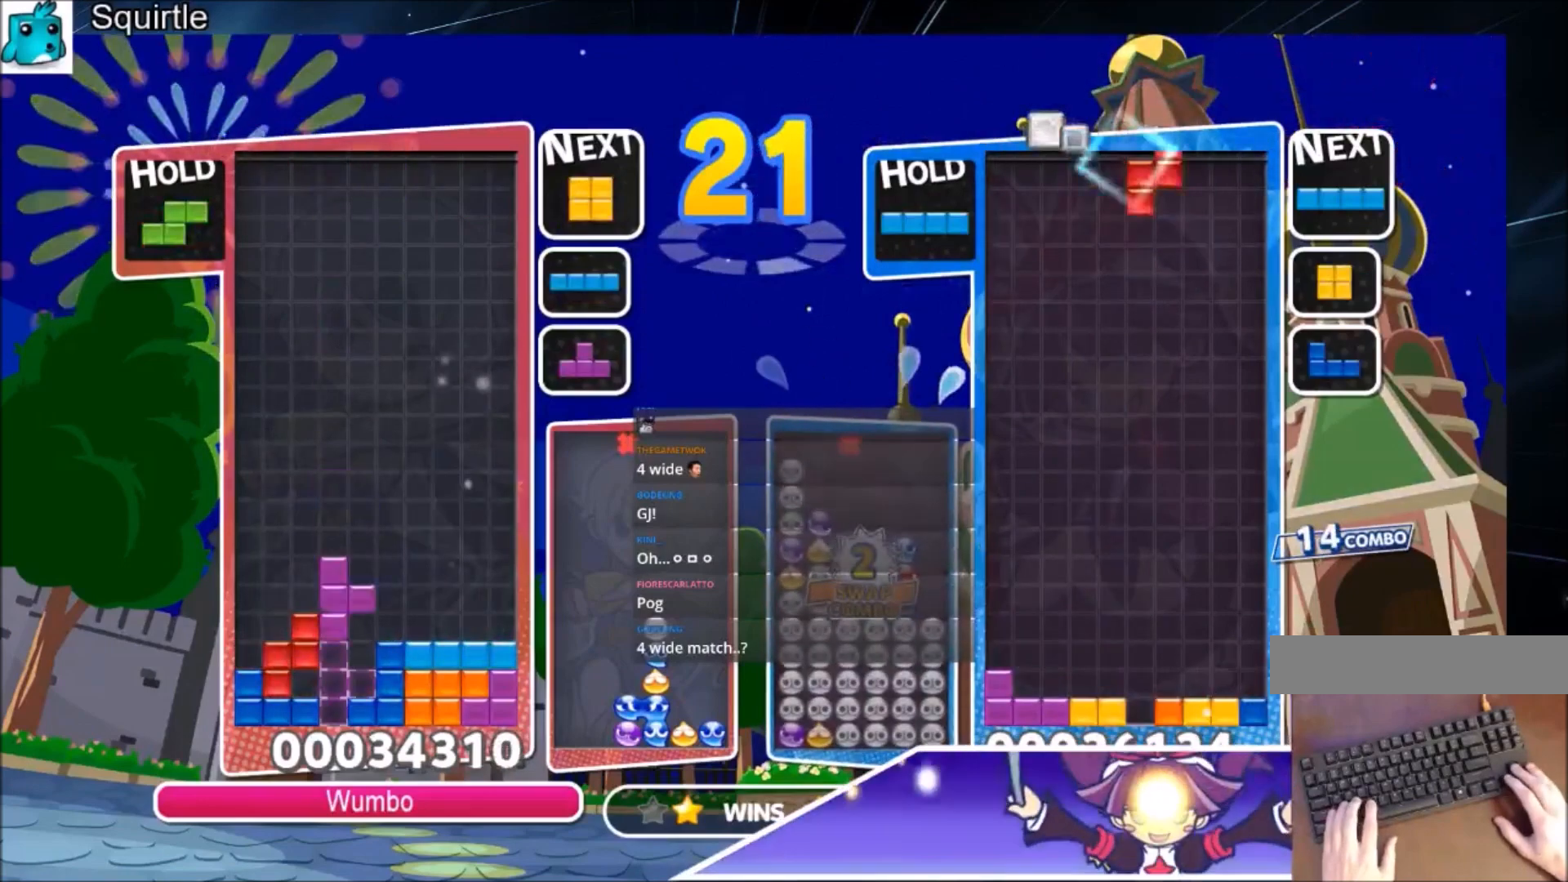
{"keys": ["down"], "events": [[233, "down", "down"], [233, "up", "up"], [233, "x", "down"], [367, "down", "up"], [367, "x", "up"], [400, "down", "down"]]}
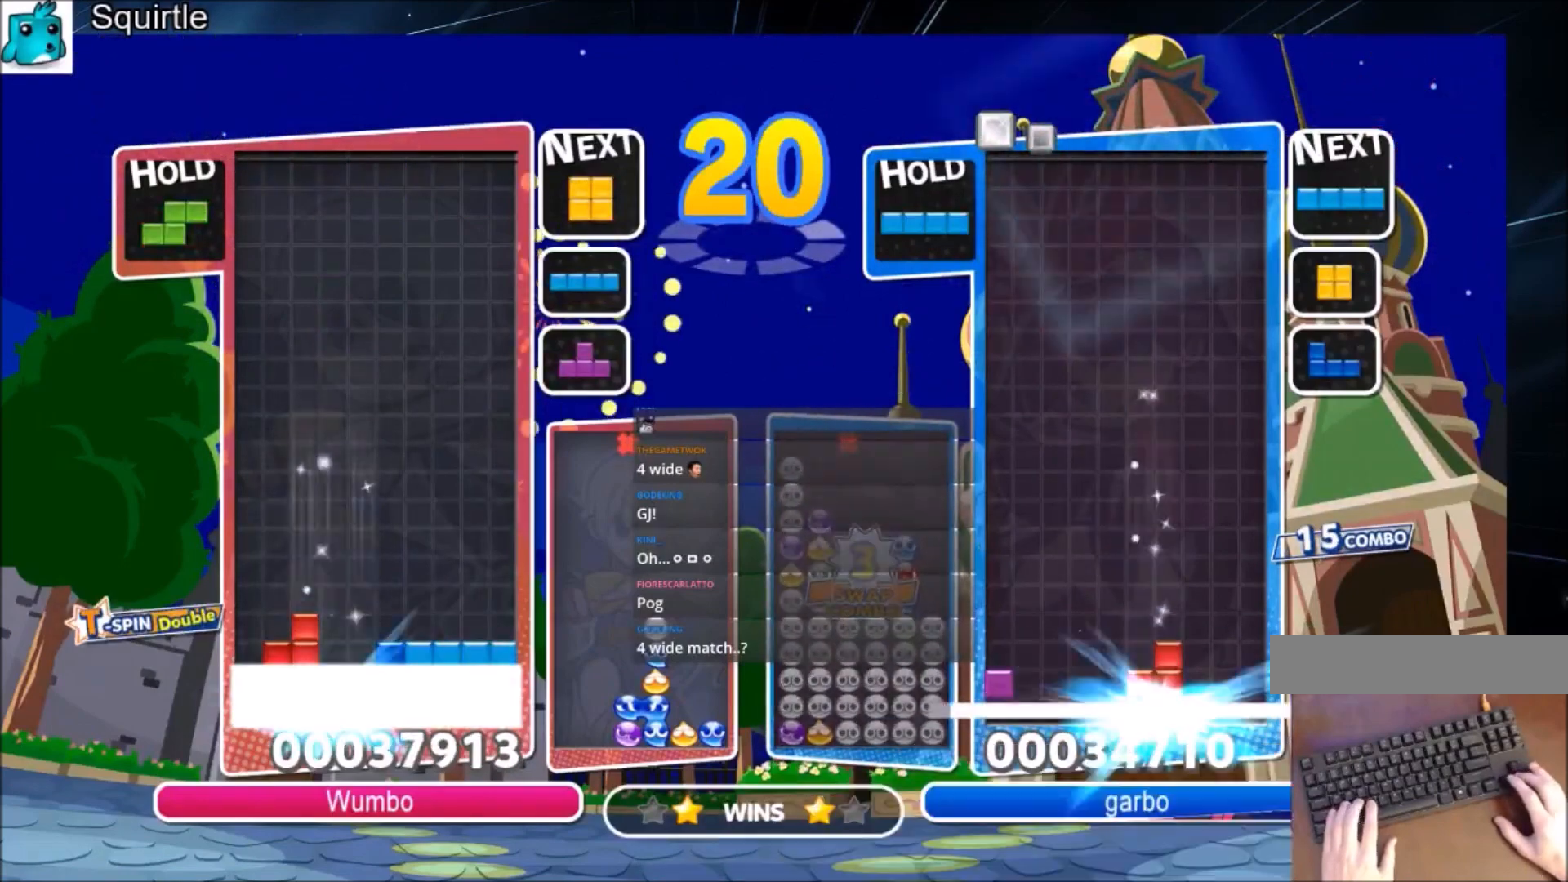
{"keys": ["right"], "events": [[34, "down", "up"], [34, "right", "down"]]}
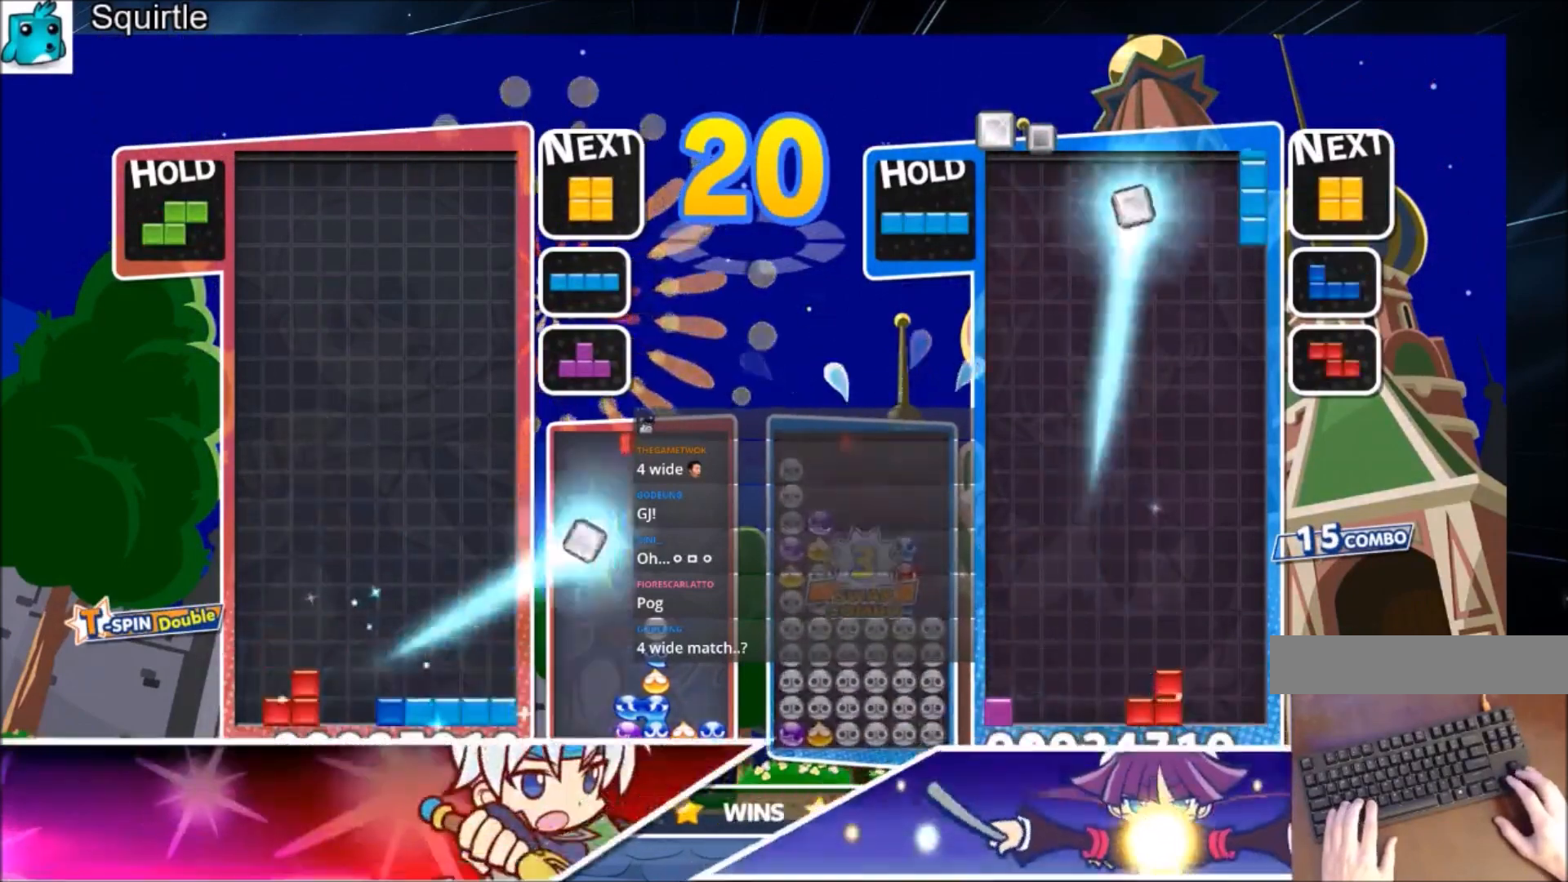
{"keys": ["left"], "events": [[300, "right", "up"], [333, "down", "down"], [367, "down", "up"], [367, "left", "down"]]}
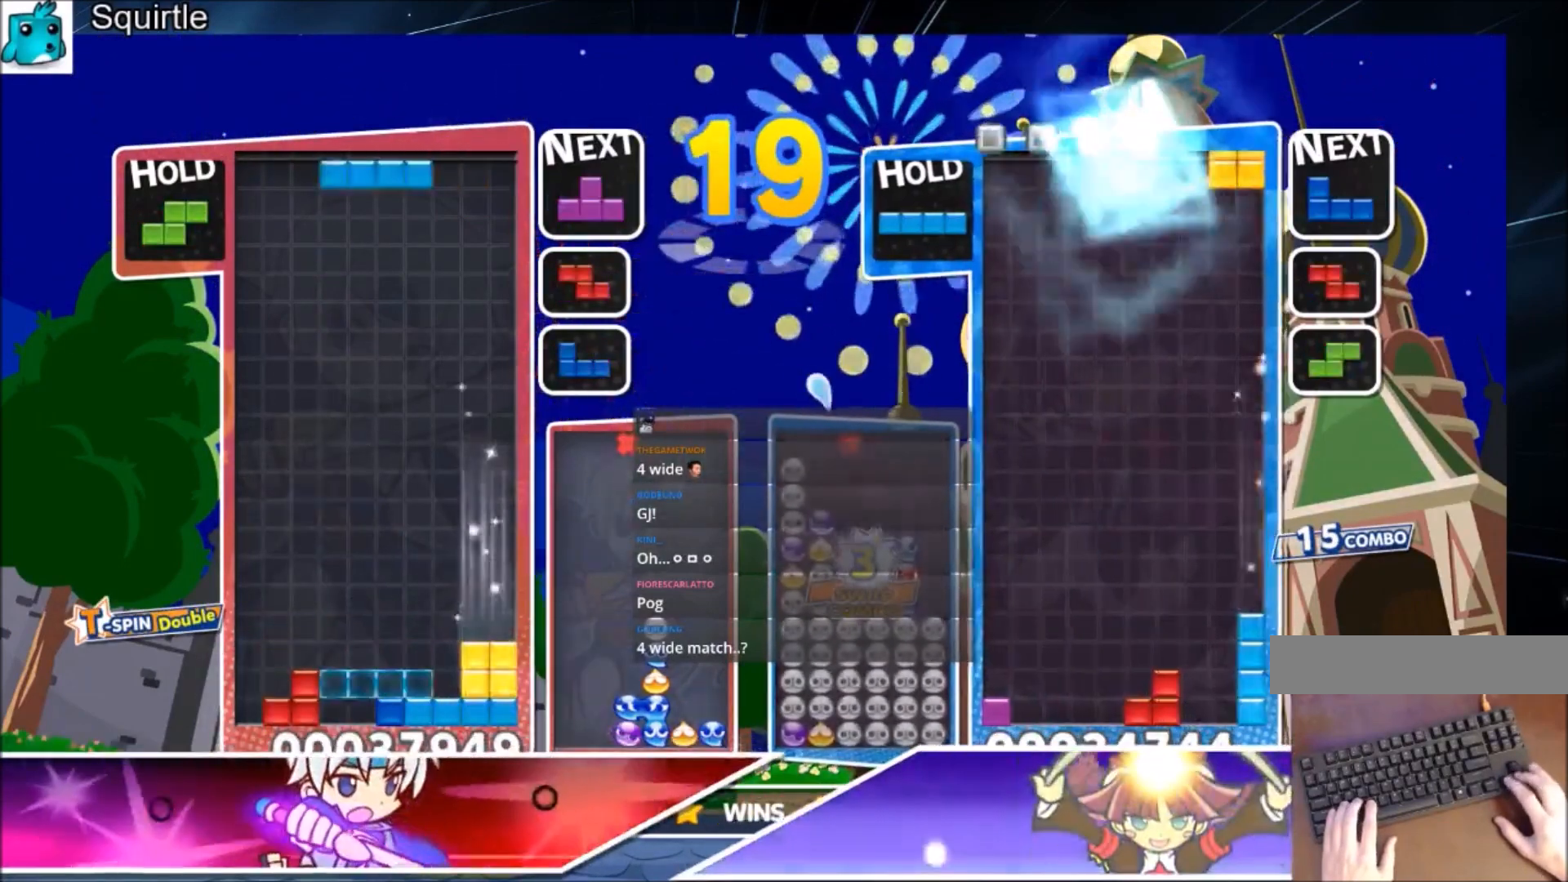
{"keys": [], "events": [[67, "z", "down"], [201, "down", "down"], [267, "z", "up"], [301, "down", "up"], [501, "left", "up"]]}
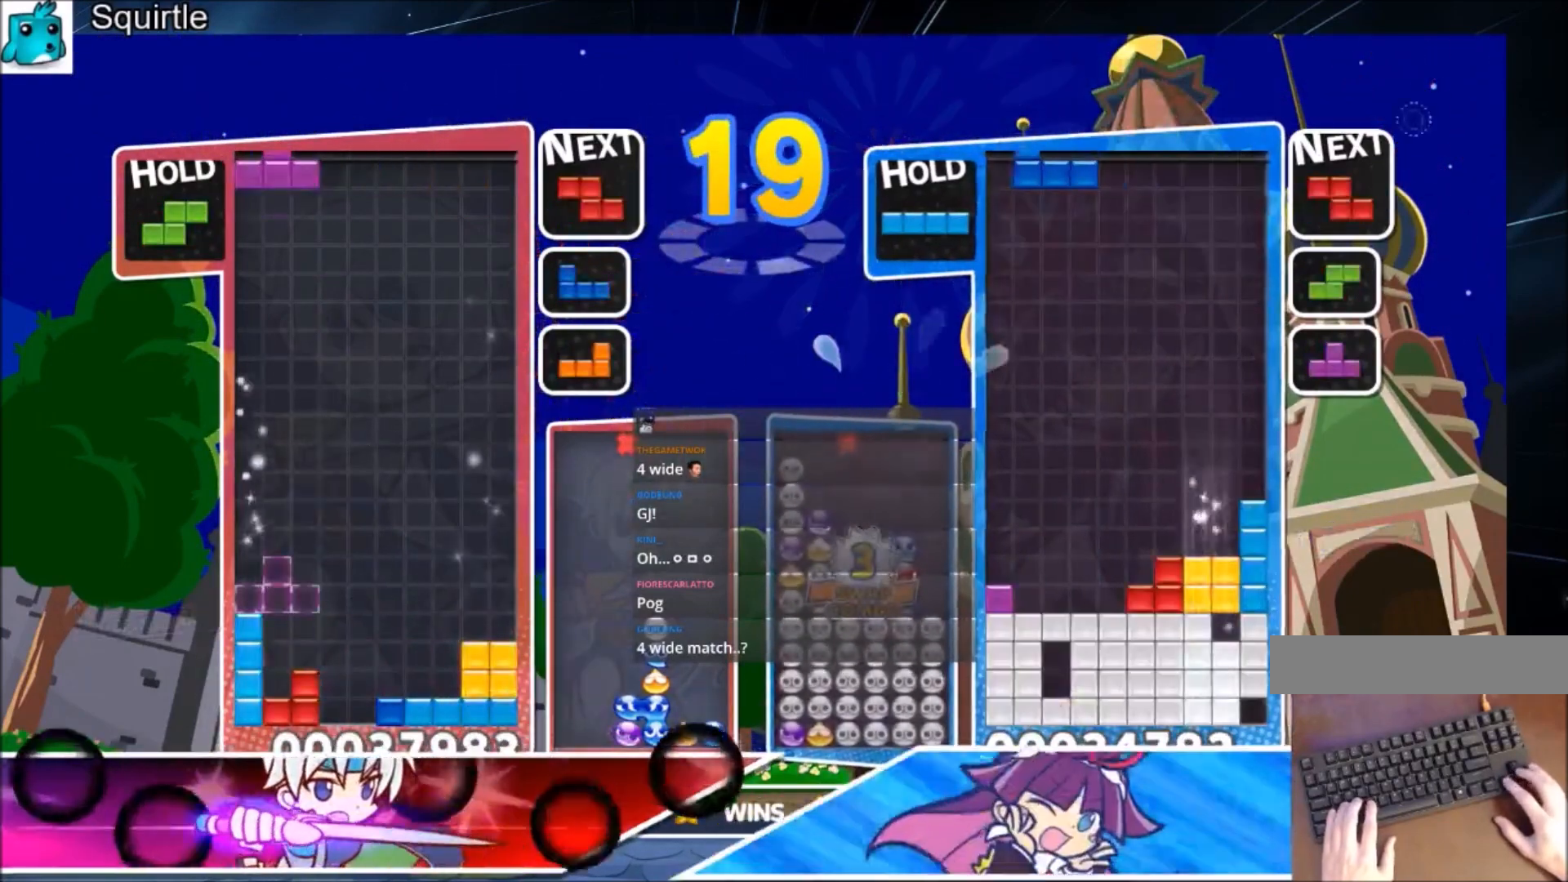
{"keys": ["right"], "events": [[33, "x", "down"], [133, "down", "down"], [133, "x", "up"], [233, "down", "up"], [233, "x", "down"], [333, "down", "down"], [367, "right", "down"], [367, "x", "up"], [400, "down", "up"]]}
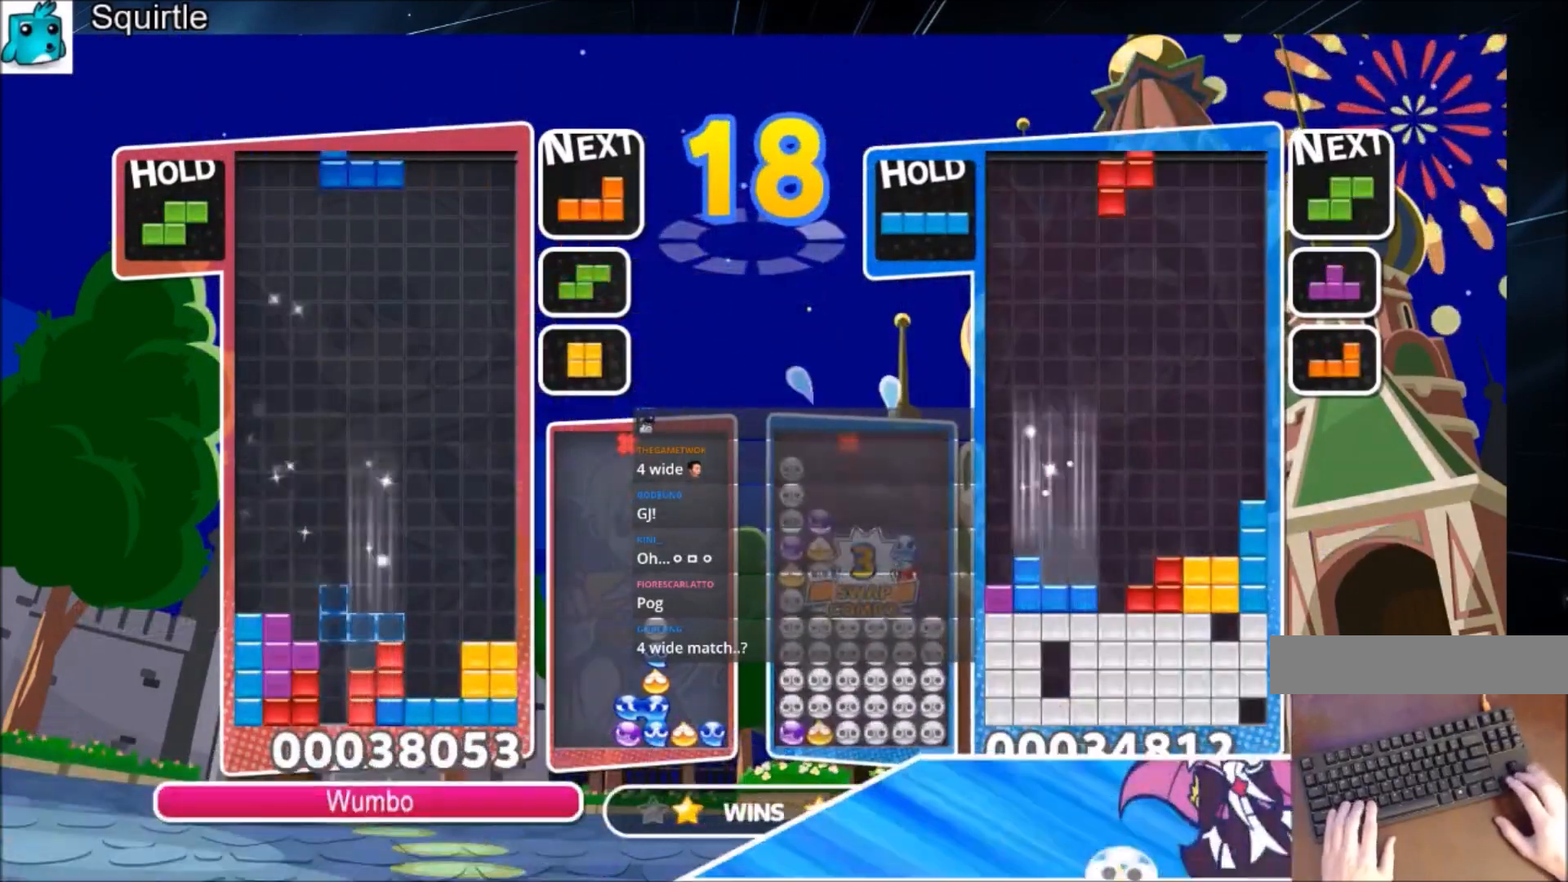
{"keys": ["c"], "events": [[200, "right", "up"], [234, "left", "down"], [234, "z", "down"], [301, "down", "down"], [334, "left", "up"], [334, "z", "up"], [401, "down", "up"], [434, "c", "down"]]}
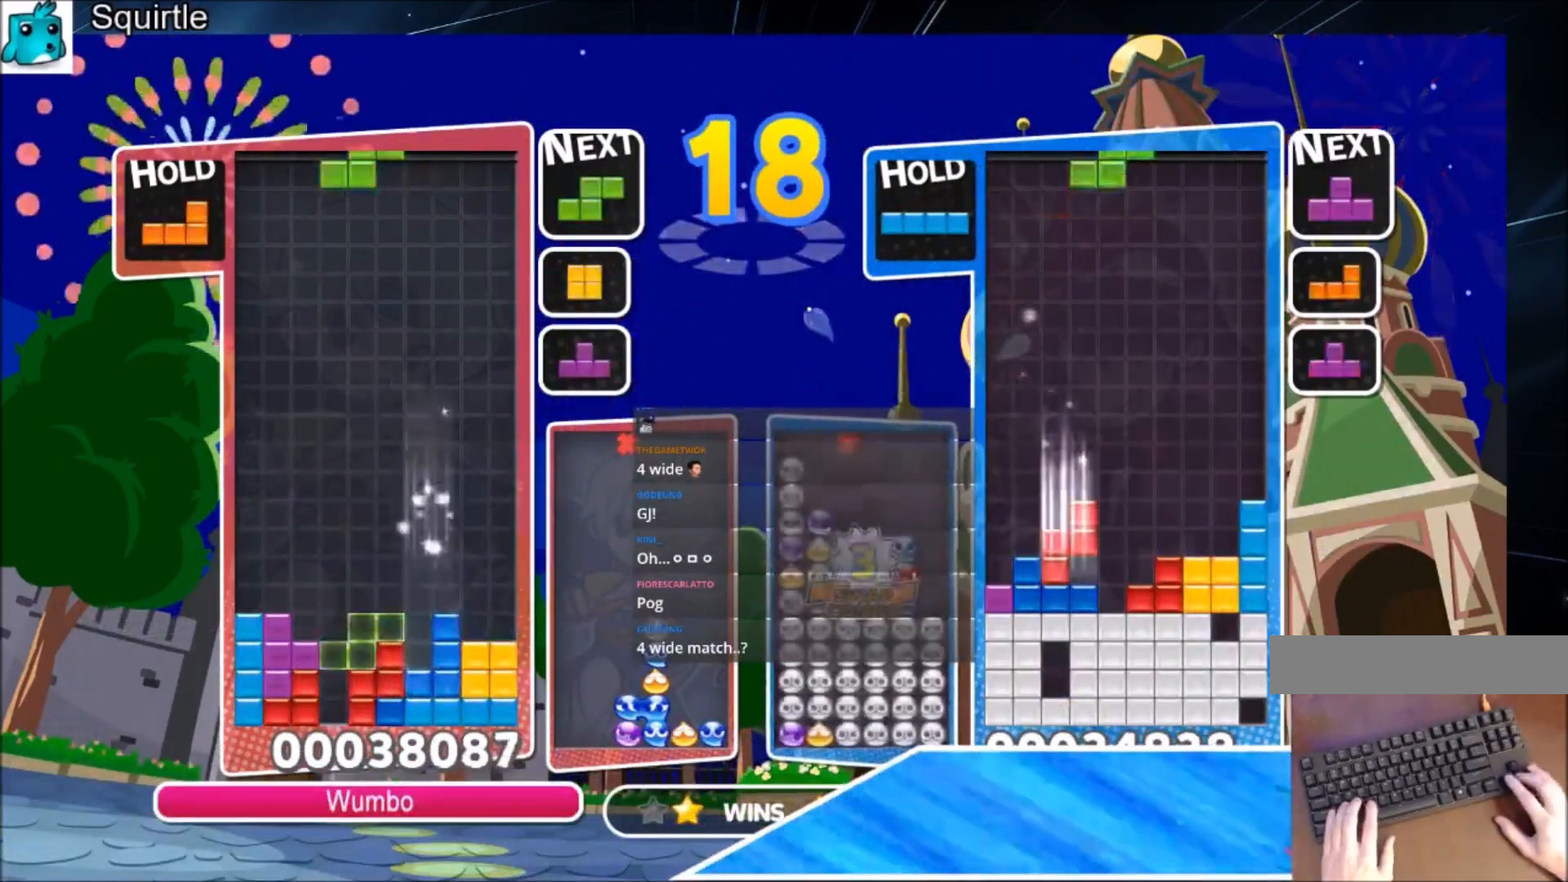
{"keys": ["down", "right", "x"], "events": [[33, "right", "down"], [33, "x", "down"], [67, "down", "down"], [167, "c", "up"], [167, "left", "down"], [167, "right", "up"], [167, "x", "up"], [200, "down", "up"], [400, "left", "up"], [434, "x", "down"], [500, "down", "down"], [500, "right", "down"]]}